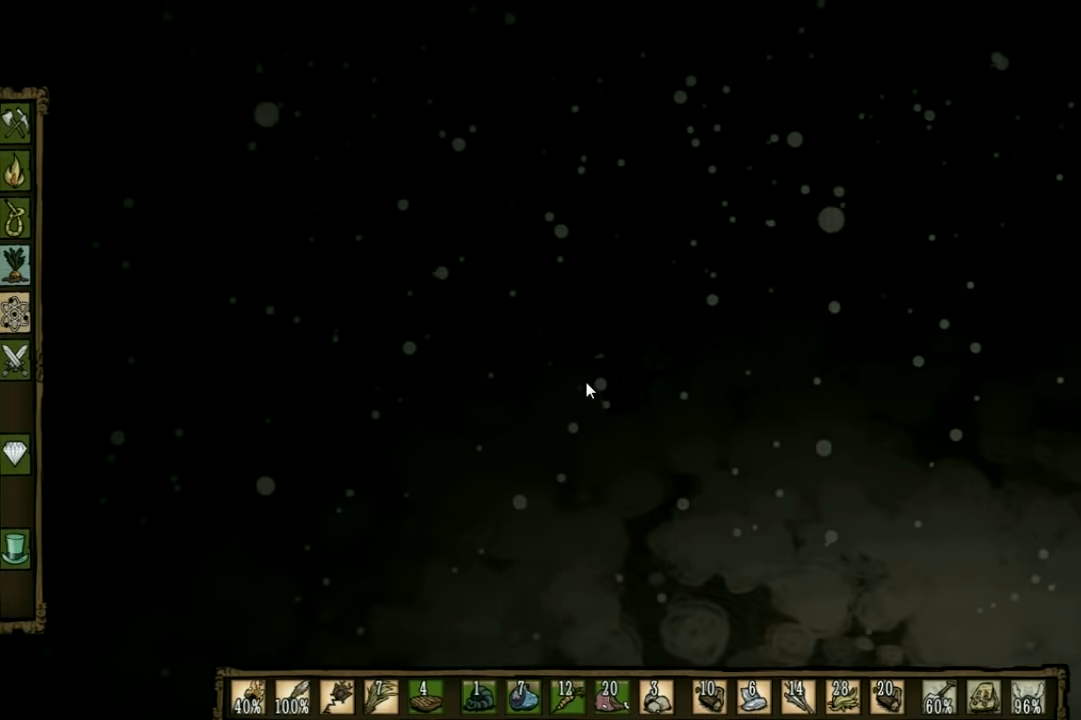
Gameplay with keyboard; each line is a JSON object with the keys held at the frame after it. "events" lists presses ("down") and releases ("up") of "1", "2", "3", "4", "5", "a", "c", "ctrl", "d", "e", "f", "q", "r", "s", "shift", "space", "tab", "v", "w", "x" and "z" between this image and that frame as [ms after this image, input, new state], when the widget could be followed in between. No other keys are recorded. Mouse input is not recorded. Not read: other_keys.
{"keys": ["f"], "events": []}
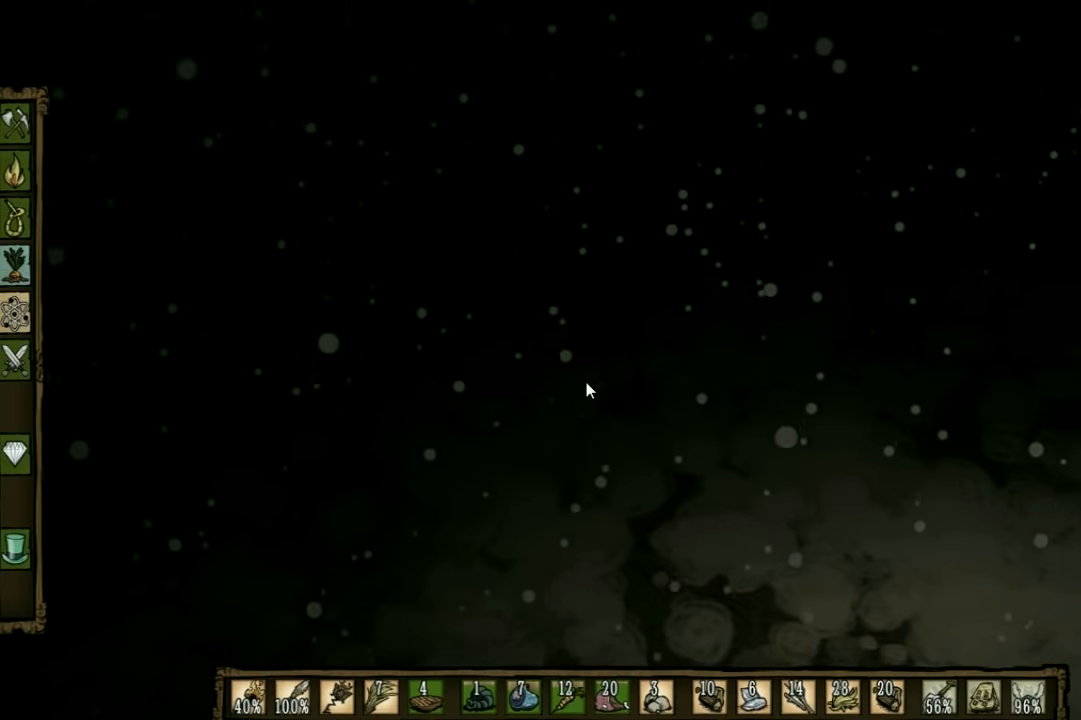
{"keys": ["f"], "events": [[33, "shift", "down"], [100, "shift", "up"]]}
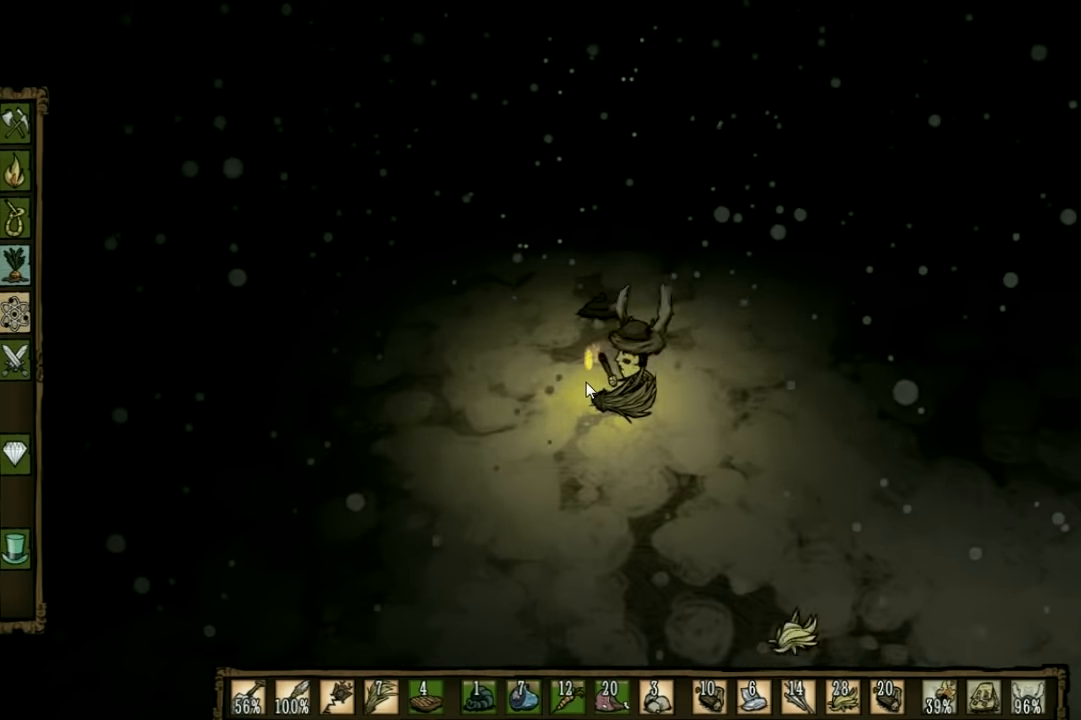
{"keys": ["w"], "events": [[266, "w", "down"], [400, "f", "up"]]}
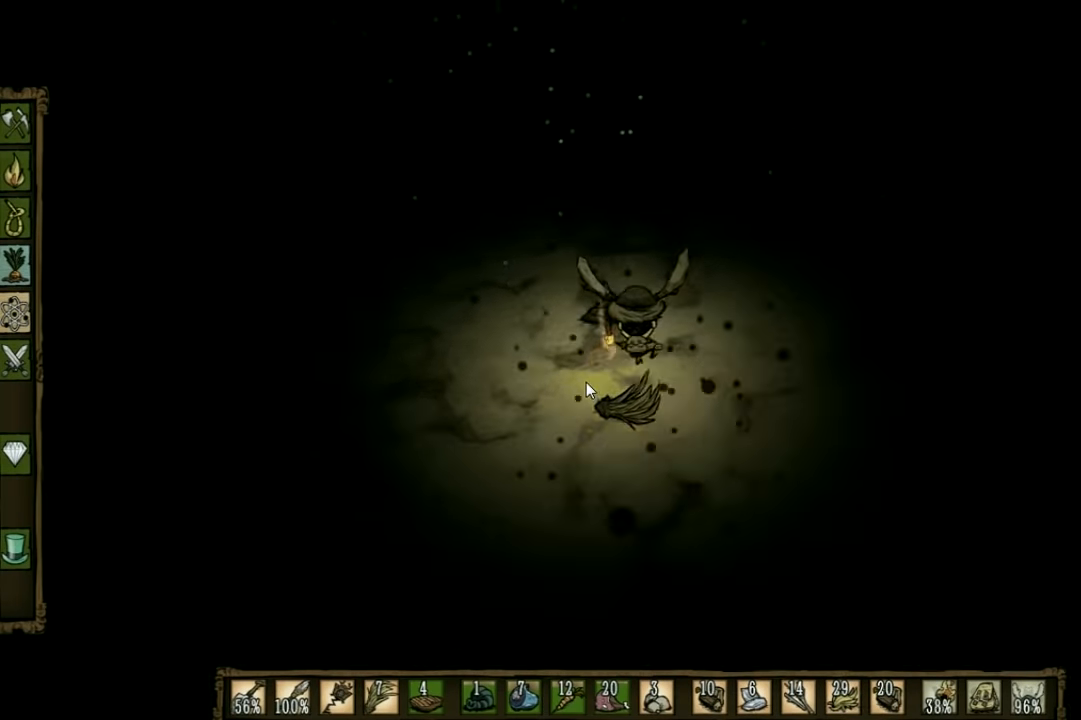
{"keys": ["s"], "events": [[199, "w", "up"], [299, "s", "down"]]}
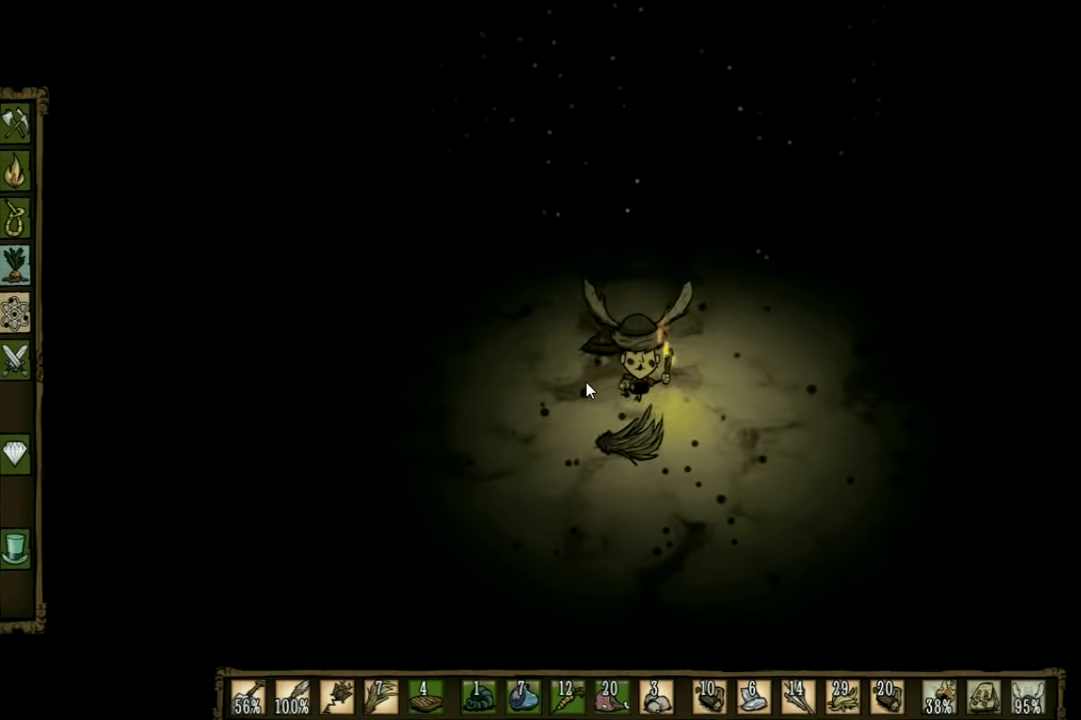
{"keys": ["f"], "events": [[266, "f", "down"], [300, "s", "up"]]}
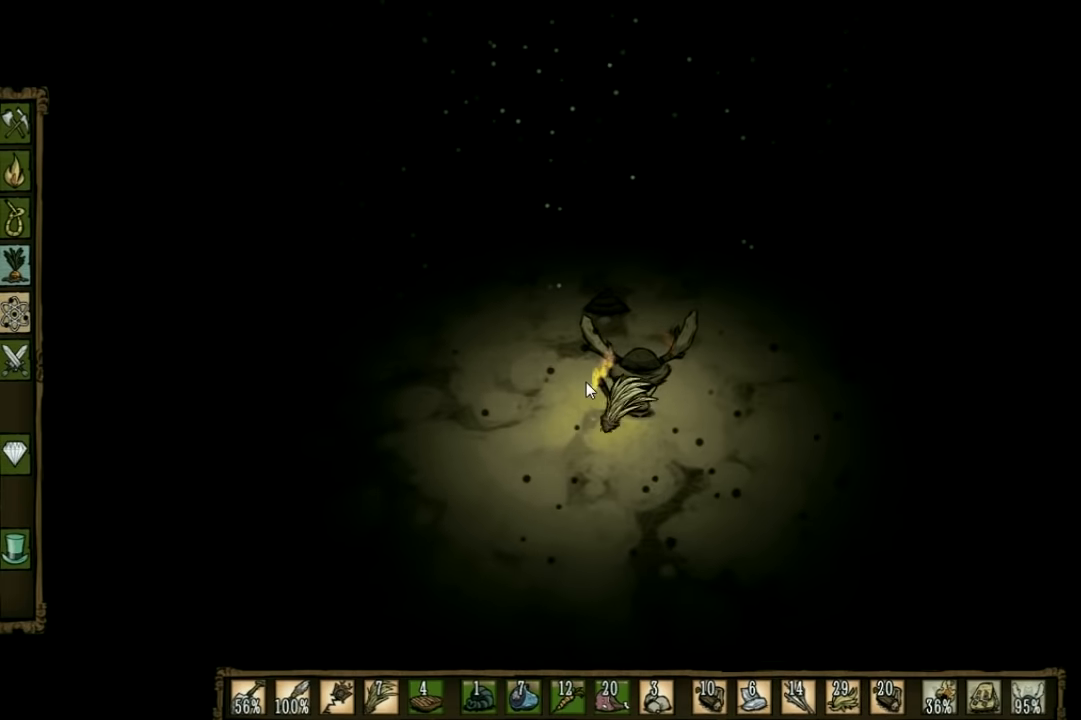
{"keys": ["w"], "events": [[100, "f", "up"], [100, "w", "down"]]}
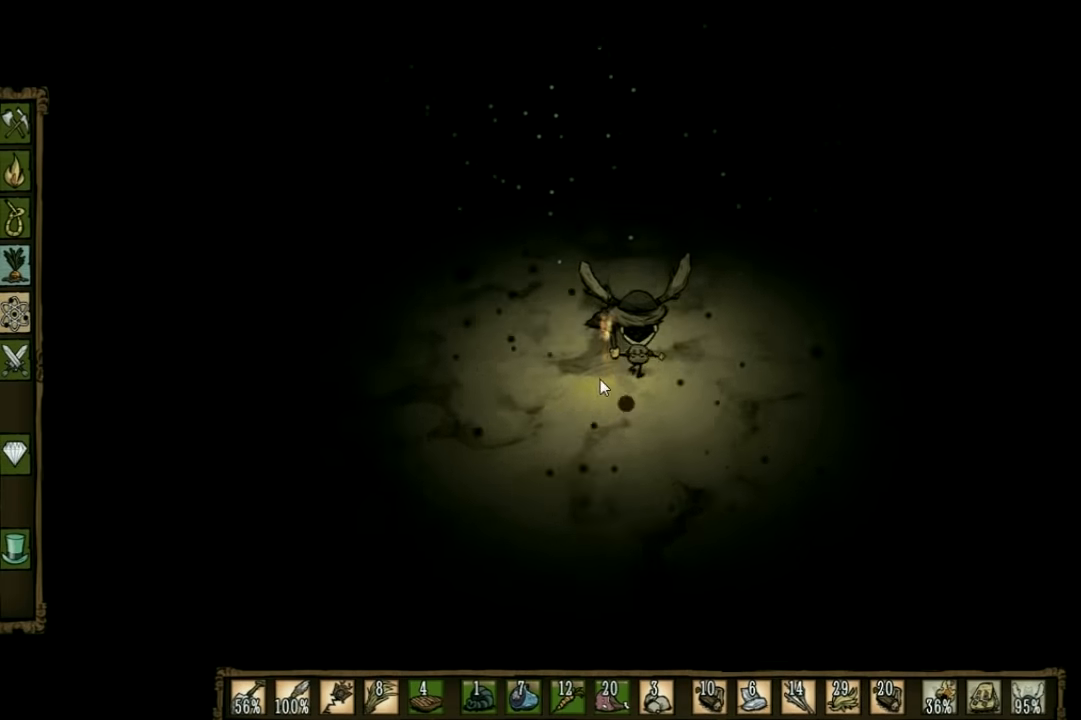
{"keys": [], "events": [[400, "w", "up"]]}
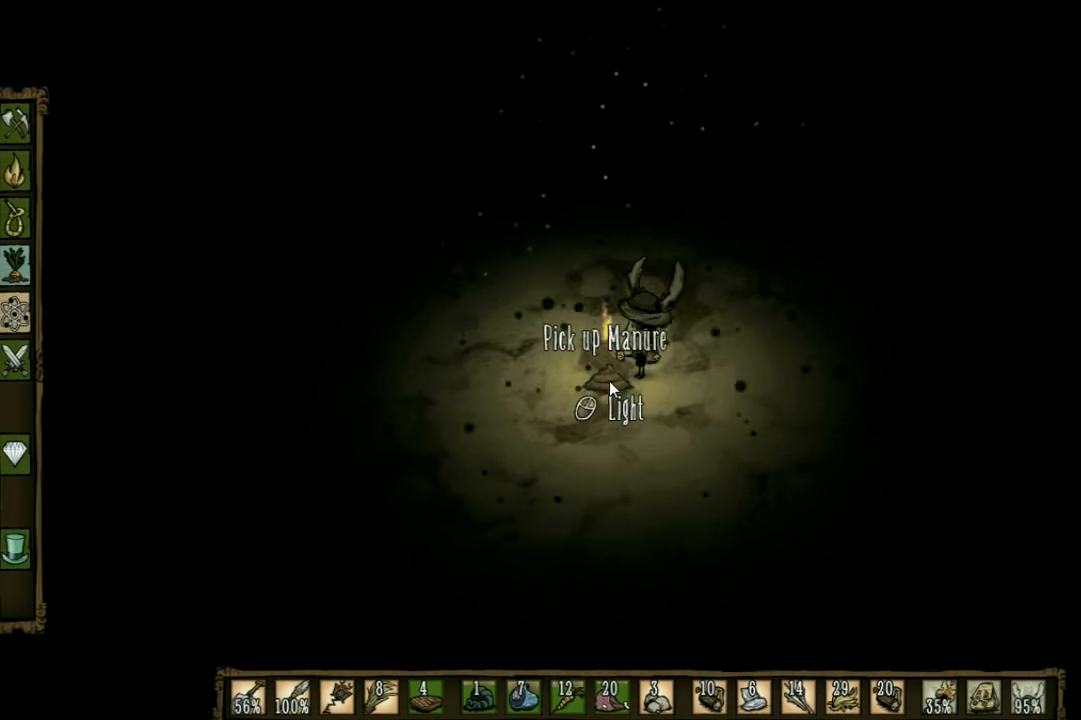
{"keys": [], "events": []}
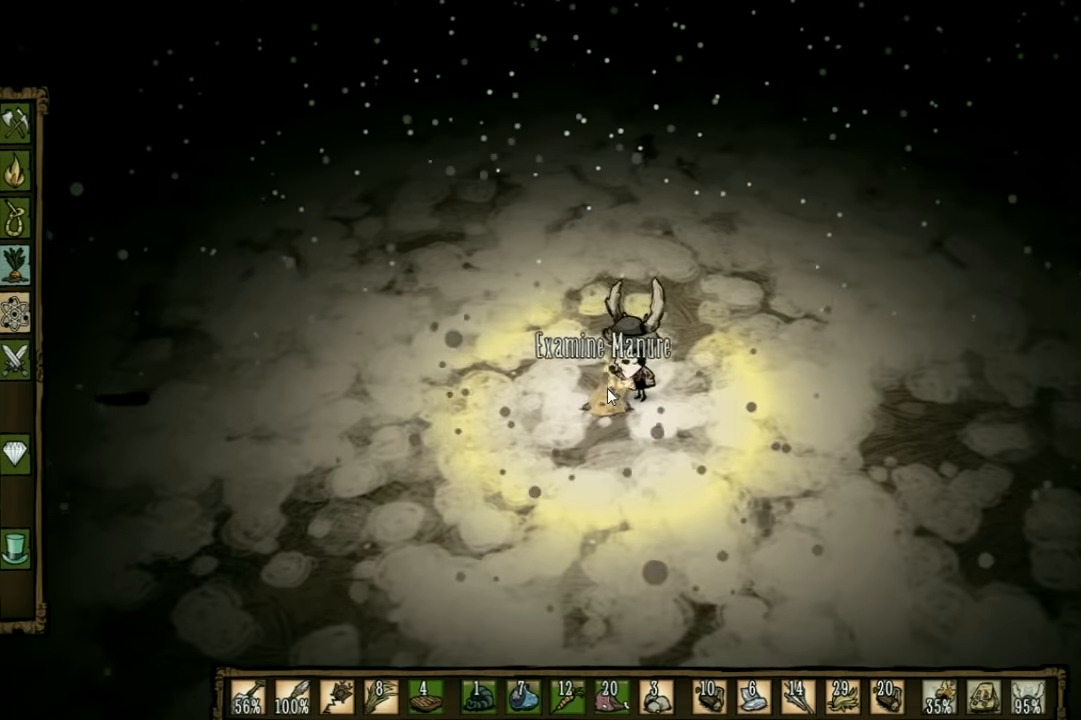
{"keys": ["d", "w"], "events": [[100, "shift", "down"], [100, "w", "down"], [166, "d", "down"], [266, "shift", "up"], [266, "w", "up"], [300, "w", "down"]]}
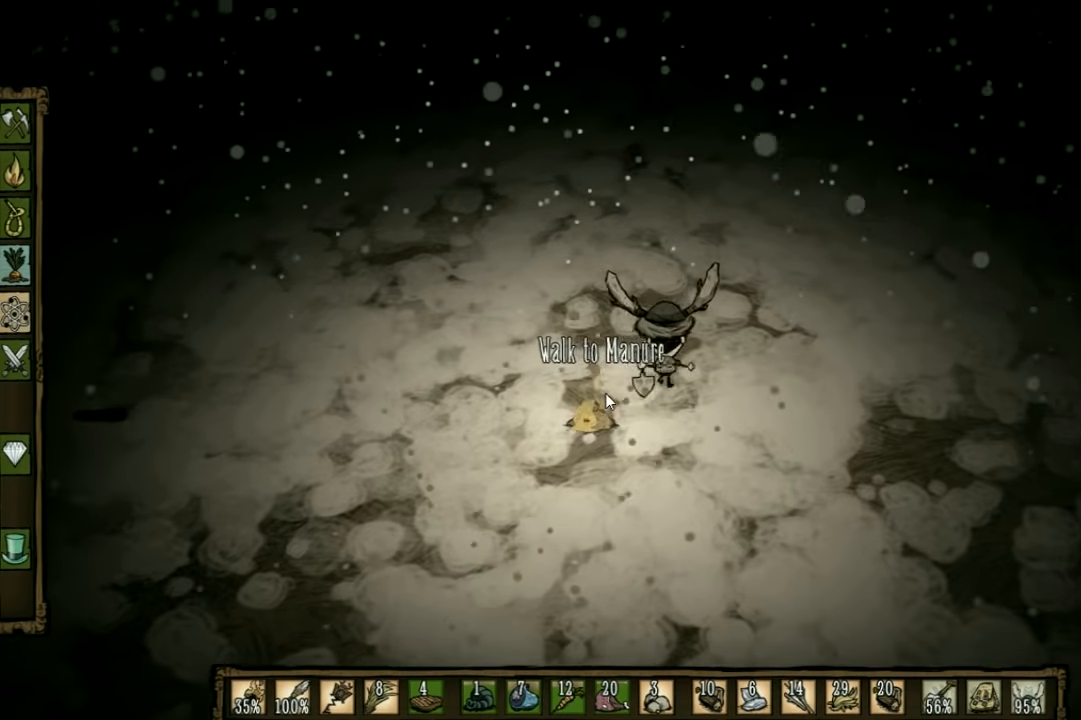
{"keys": ["w"], "events": [[300, "q", "down"], [366, "d", "up"], [366, "q", "up"]]}
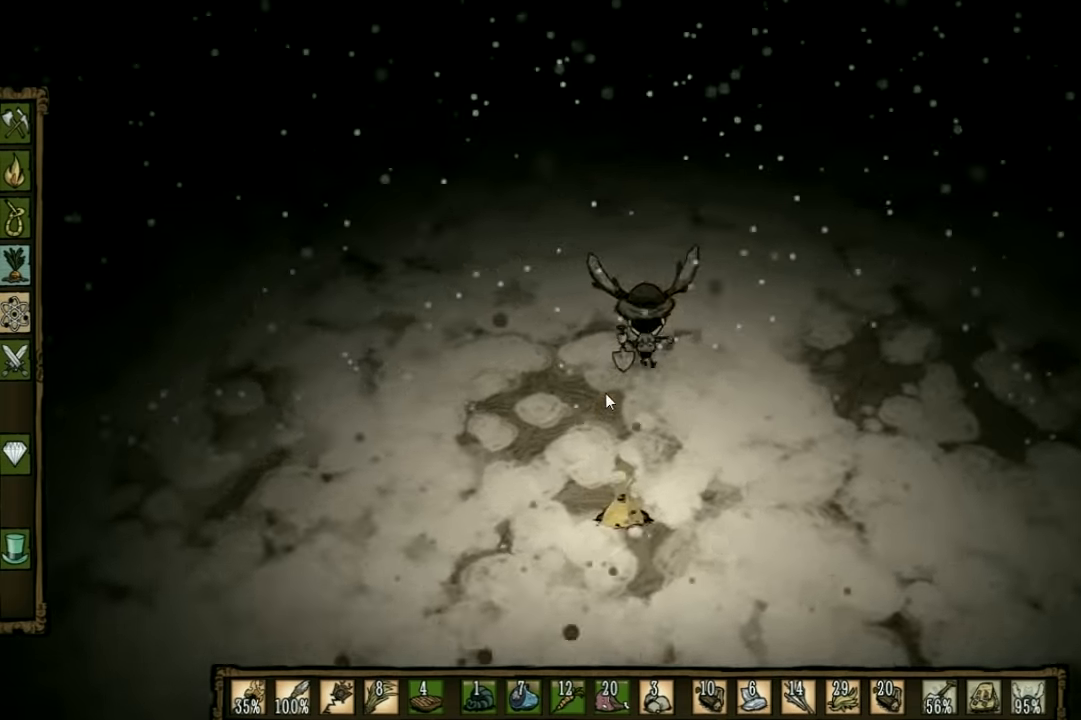
{"keys": [], "events": [[33, "w", "up"], [133, "tab", "down"], [266, "tab", "up"]]}
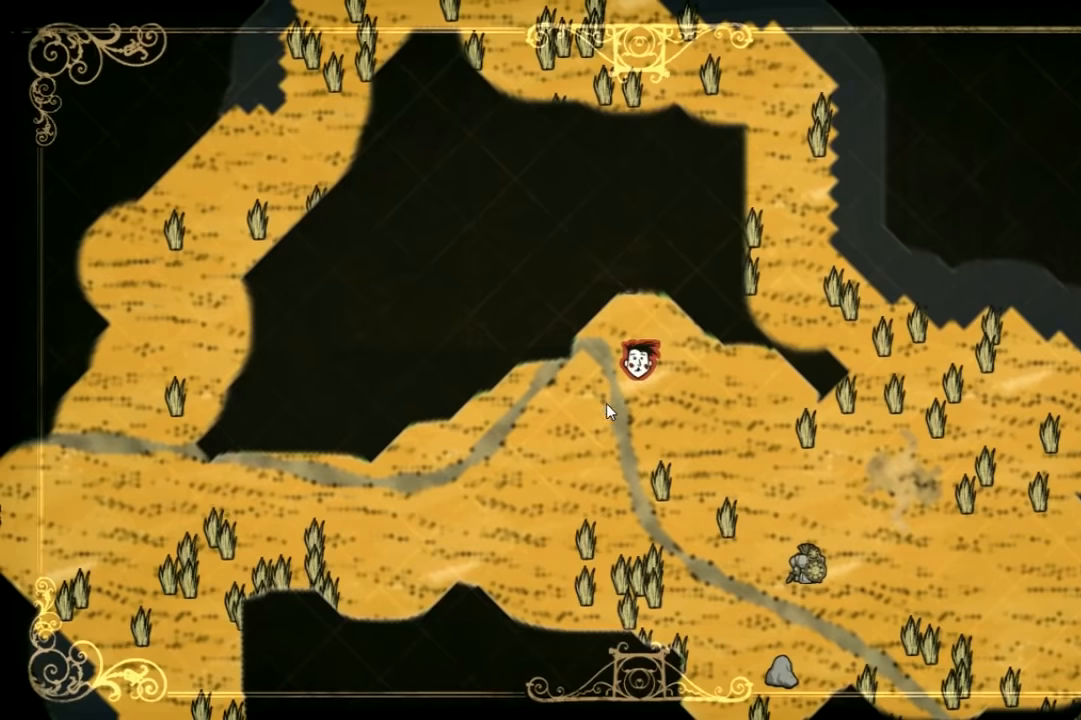
{"keys": [], "events": []}
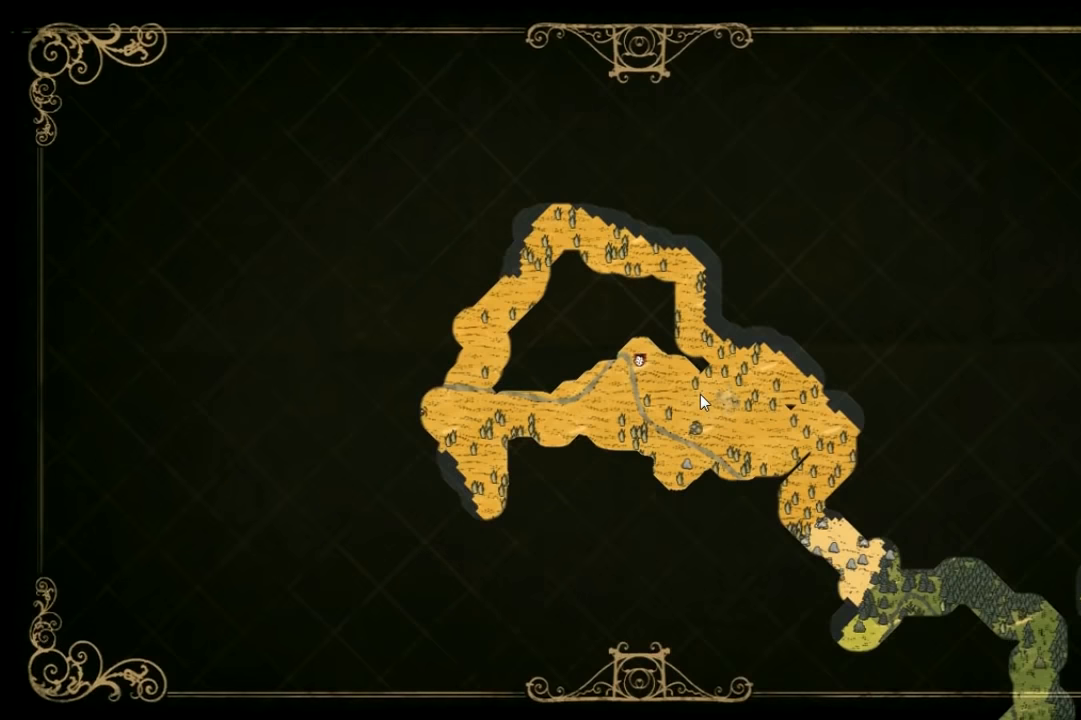
{"keys": [], "events": [[266, "e", "down"], [400, "e", "up"]]}
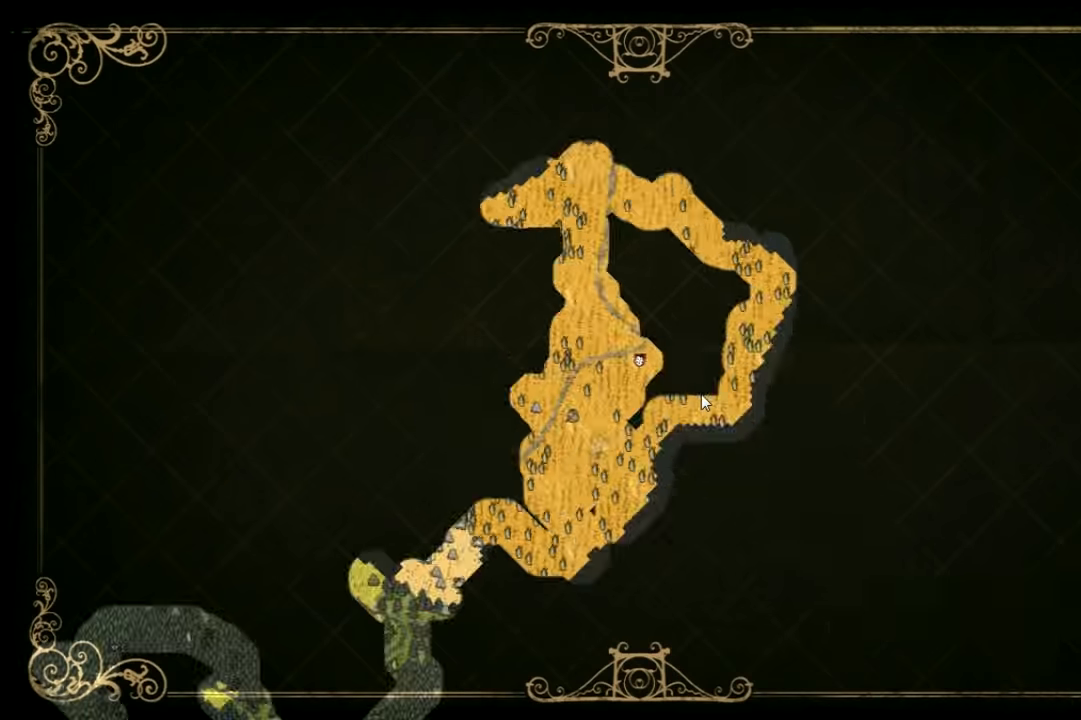
{"keys": [], "events": [[33, "e", "down"], [100, "e", "up"]]}
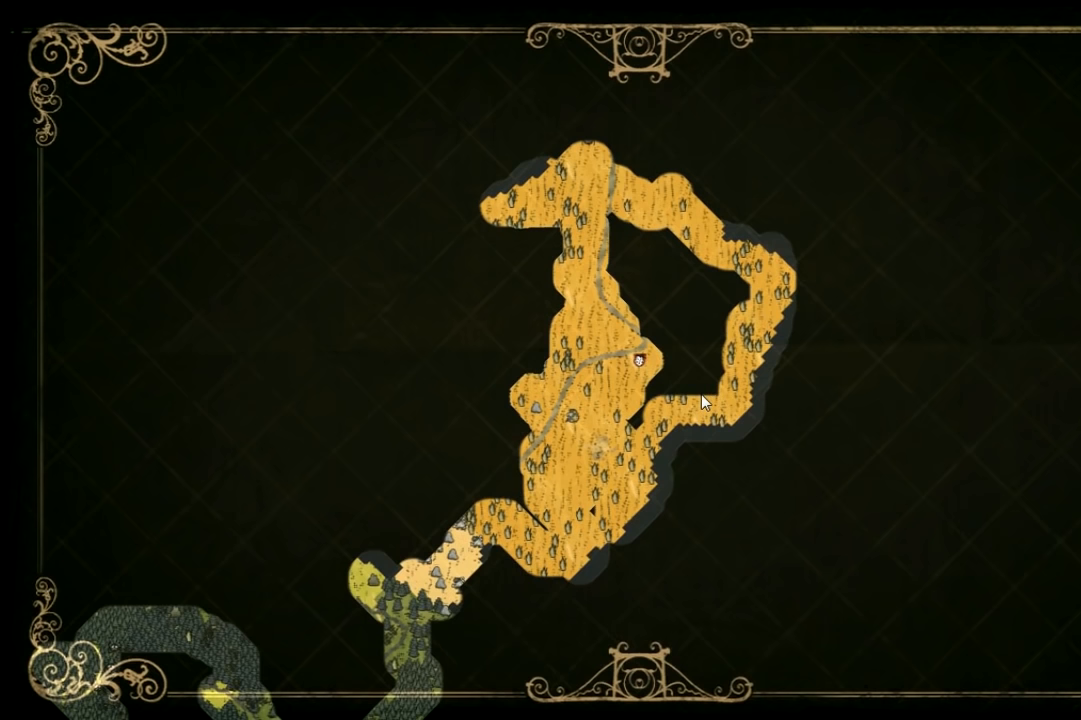
{"keys": [], "events": []}
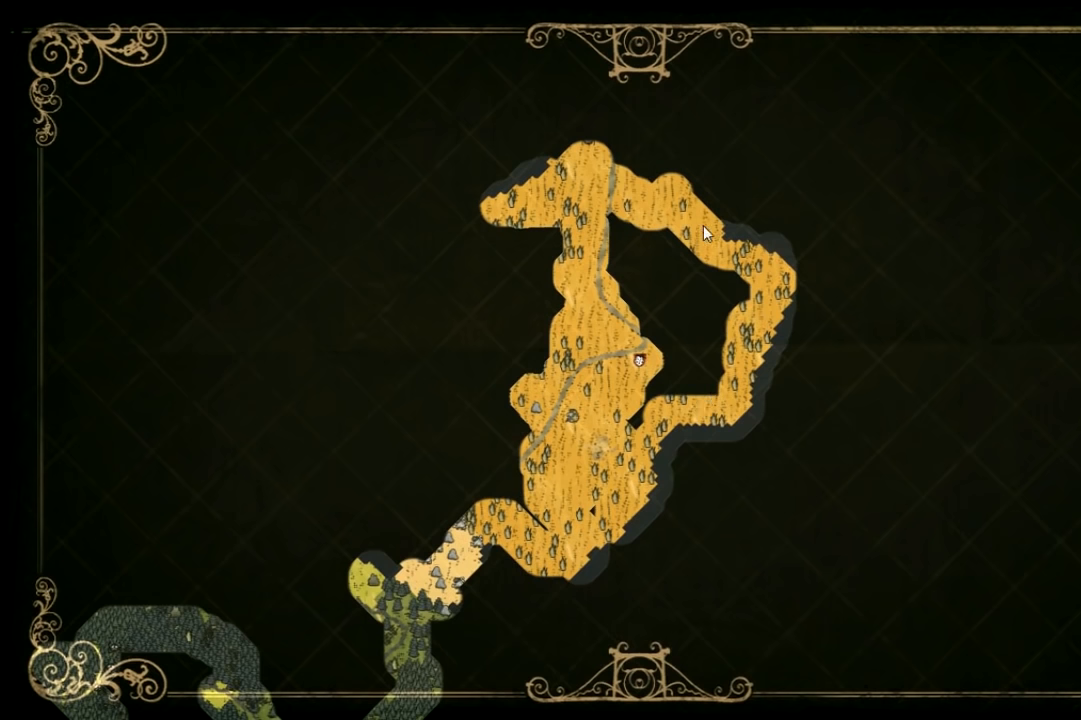
{"keys": [], "events": [[434, "tab", "down"], [500, "tab", "up"]]}
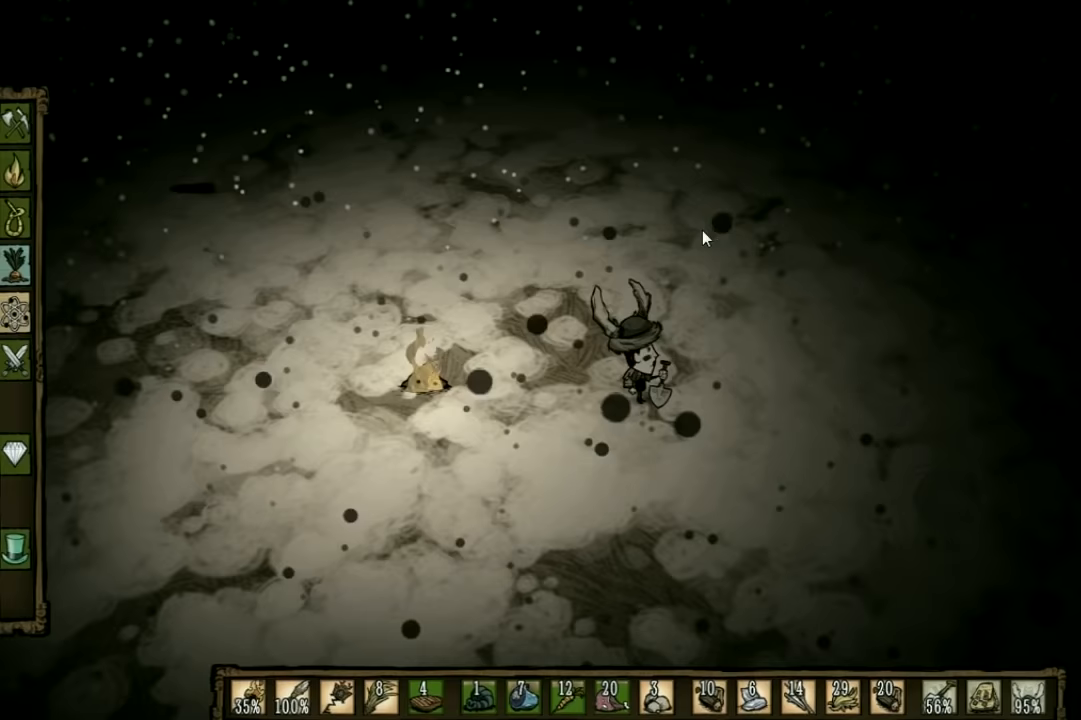
{"keys": ["w"], "events": [[67, "w", "down"]]}
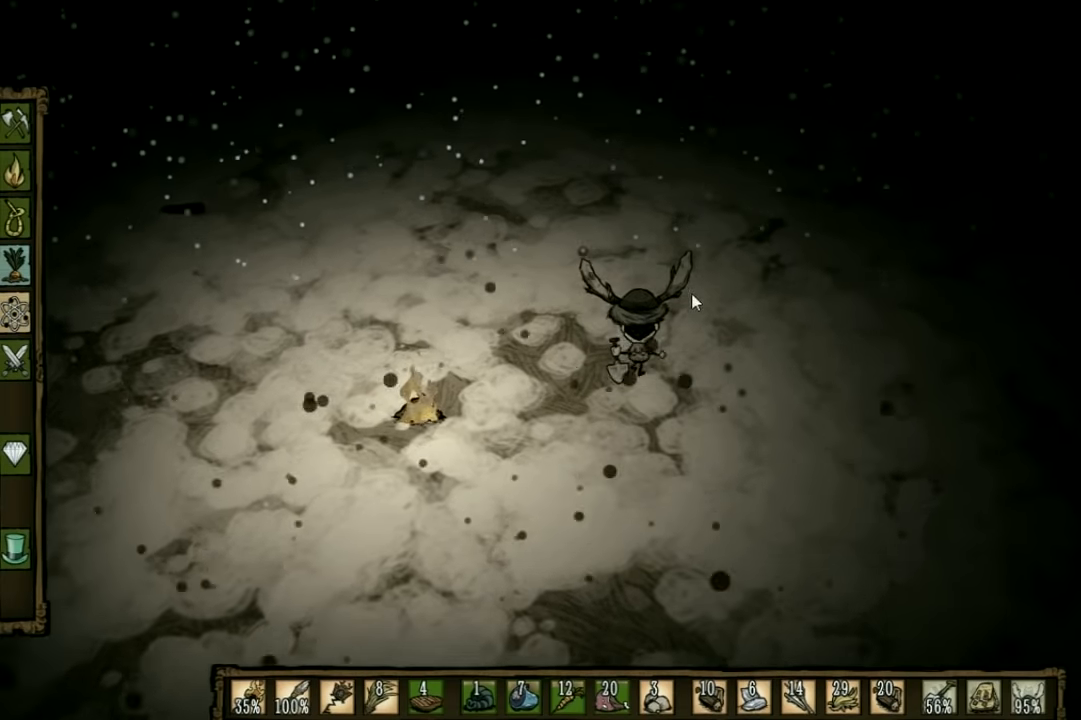
{"keys": ["w"], "events": []}
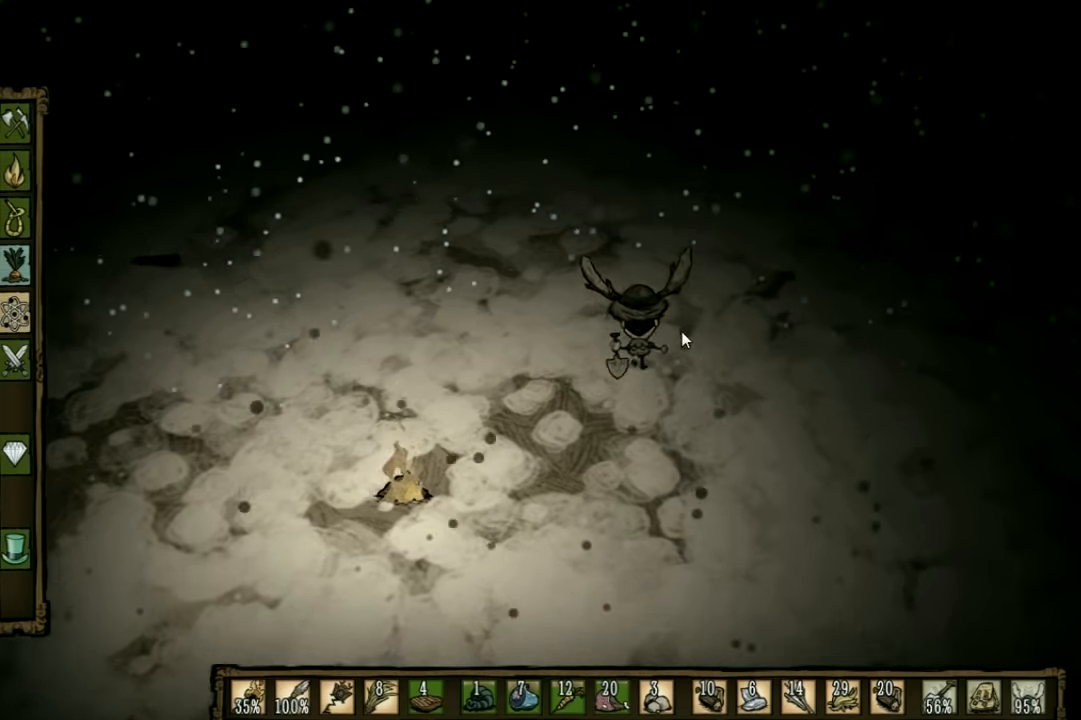
{"keys": ["w"], "events": []}
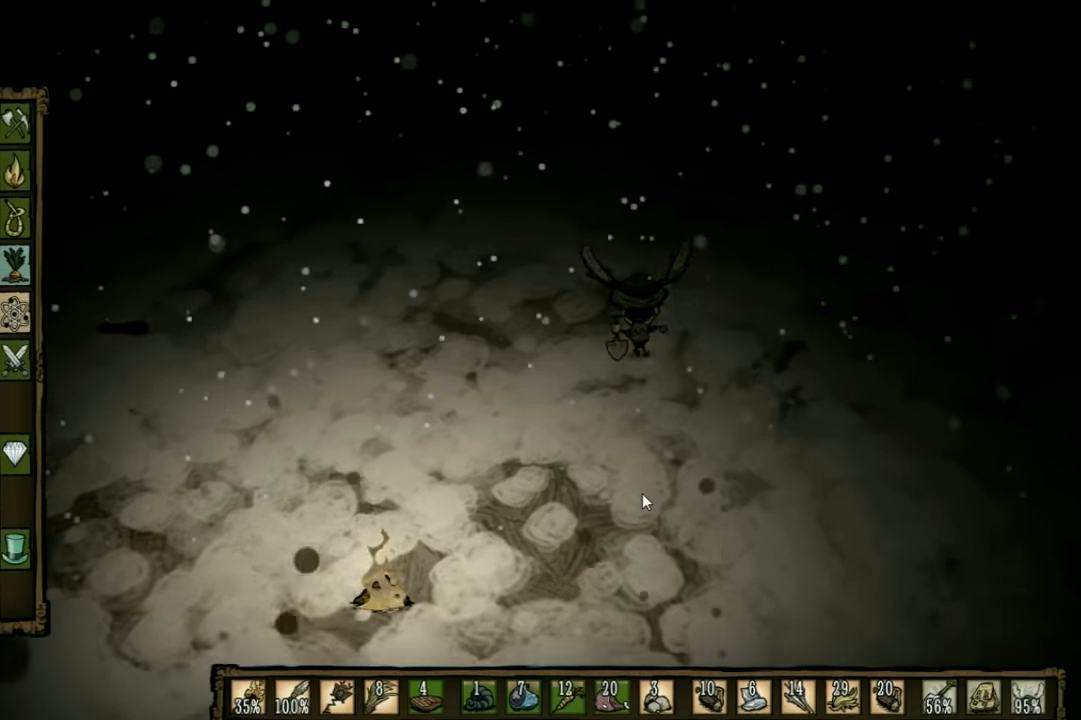
{"keys": ["d", "w"], "events": [[200, "shift", "down"], [300, "shift", "up"], [500, "d", "down"]]}
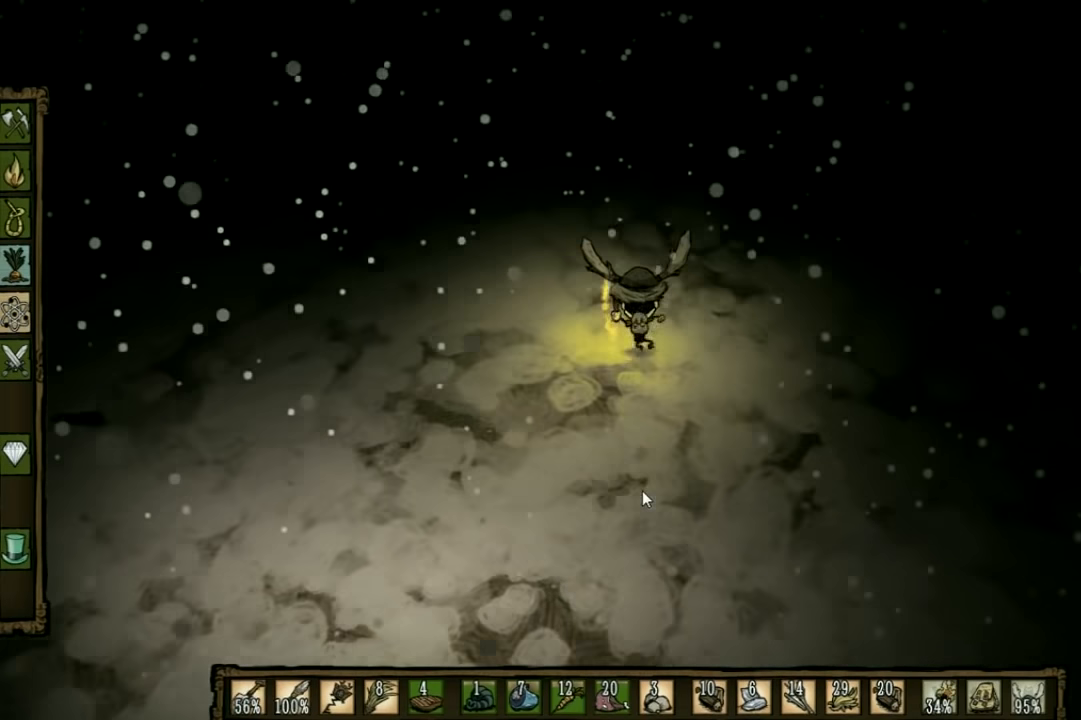
{"keys": ["d", "w"], "events": []}
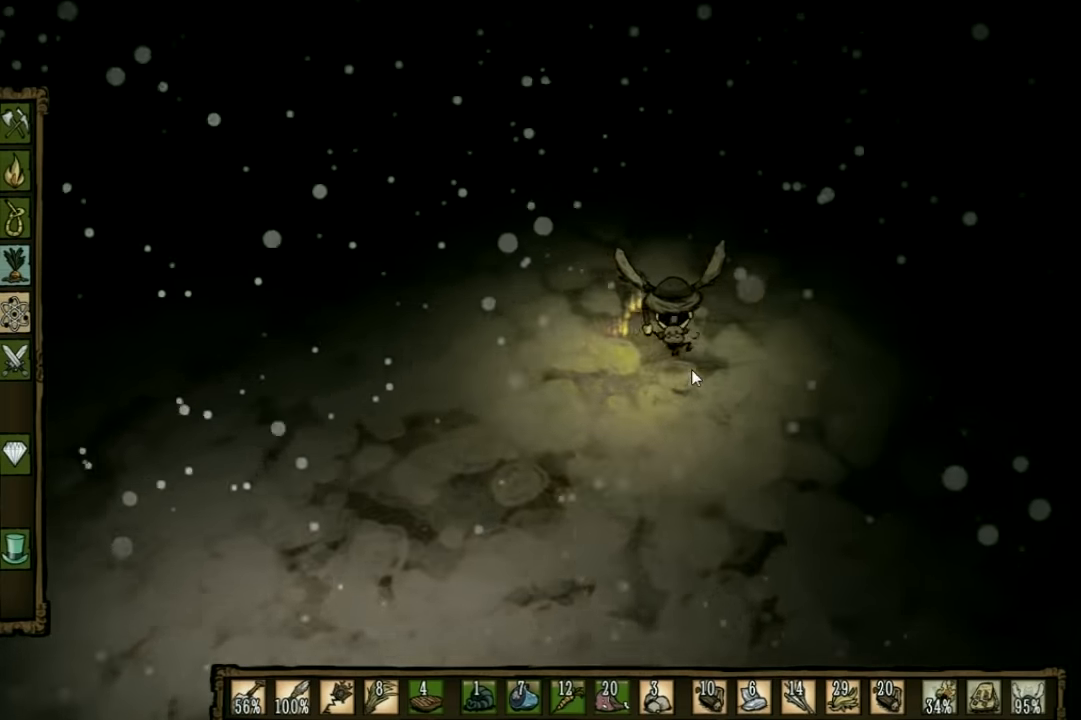
{"keys": ["d", "w"], "events": []}
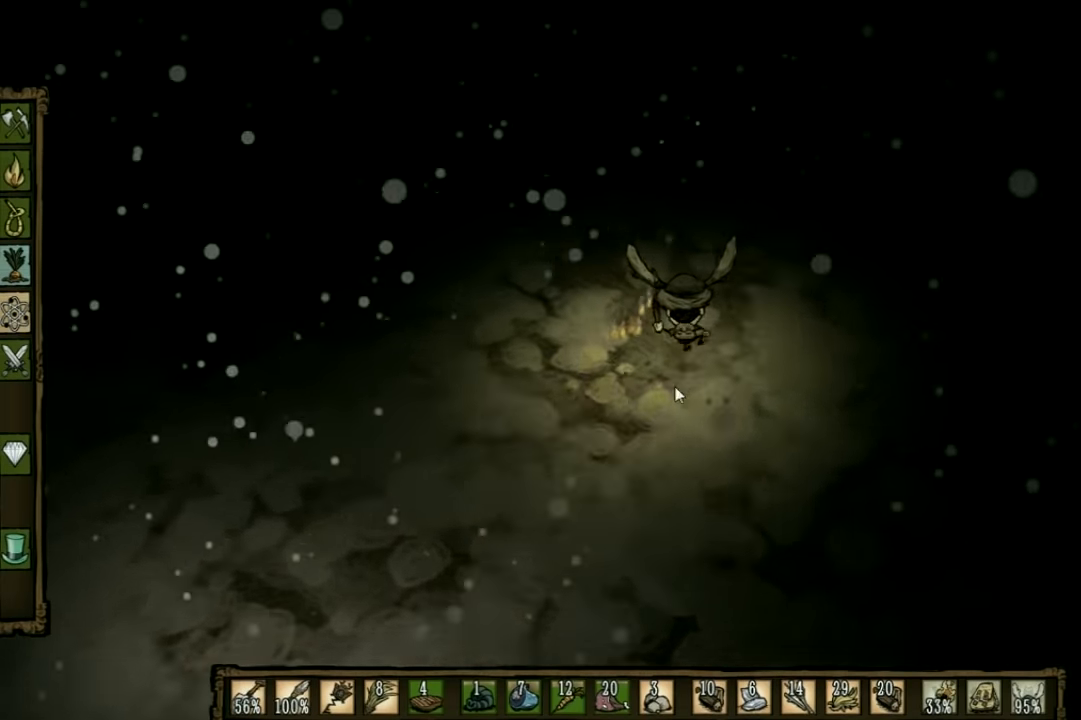
{"keys": ["d", "w"], "events": []}
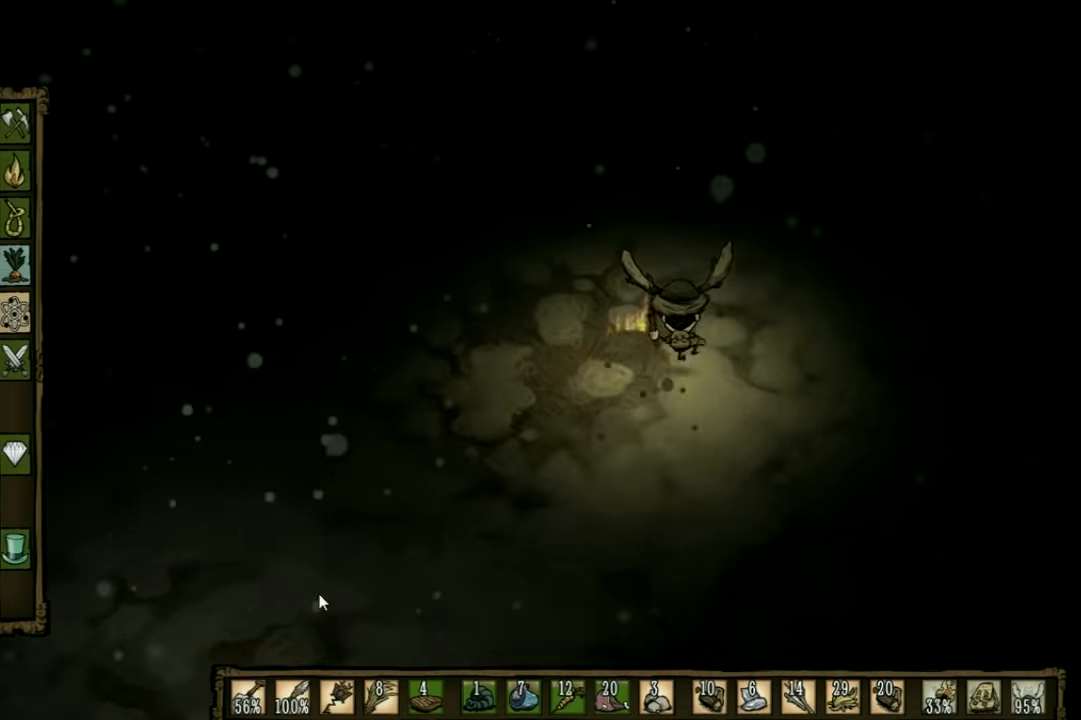
{"keys": ["d", "w"], "events": []}
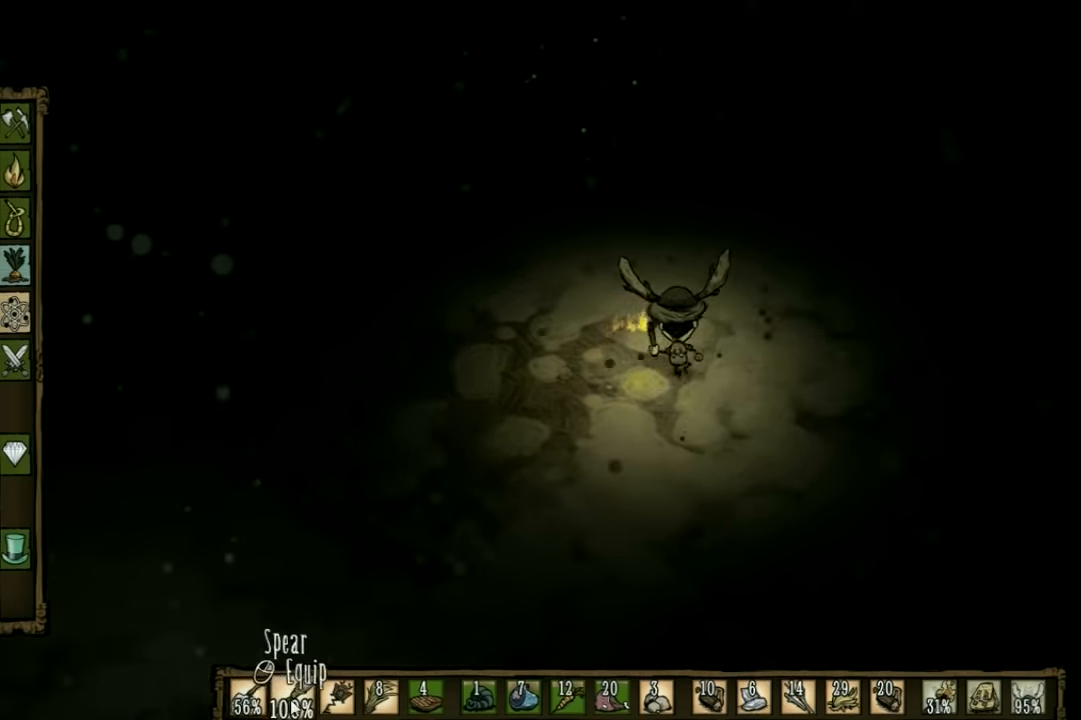
{"keys": ["d", "w"], "events": []}
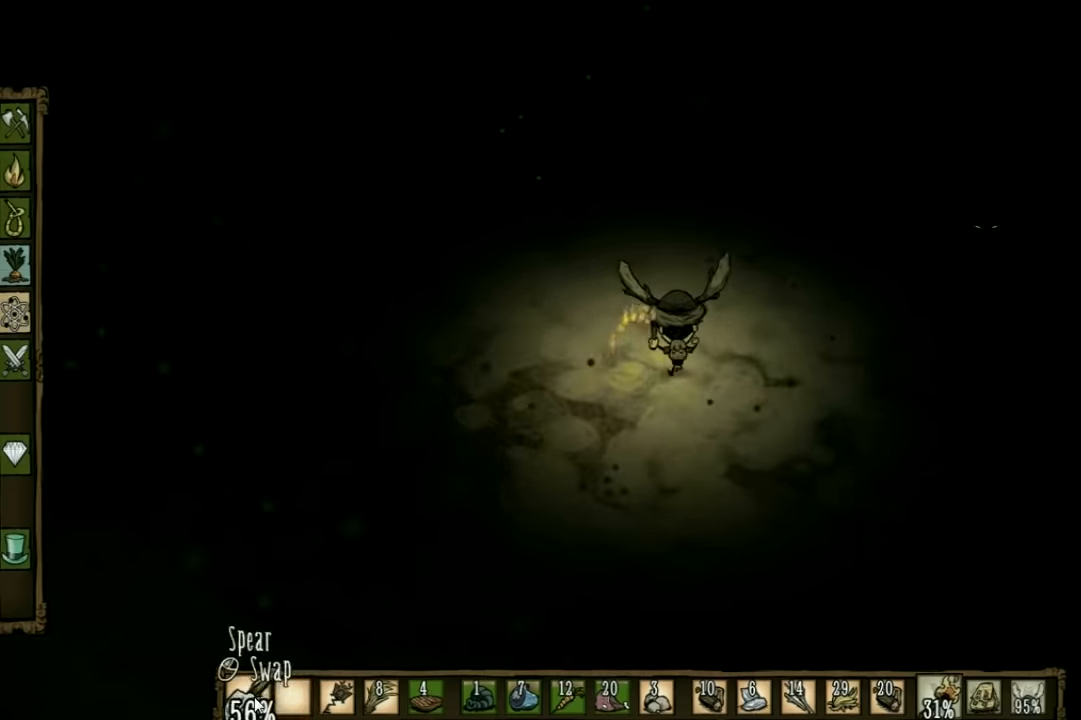
{"keys": ["d", "w"], "events": []}
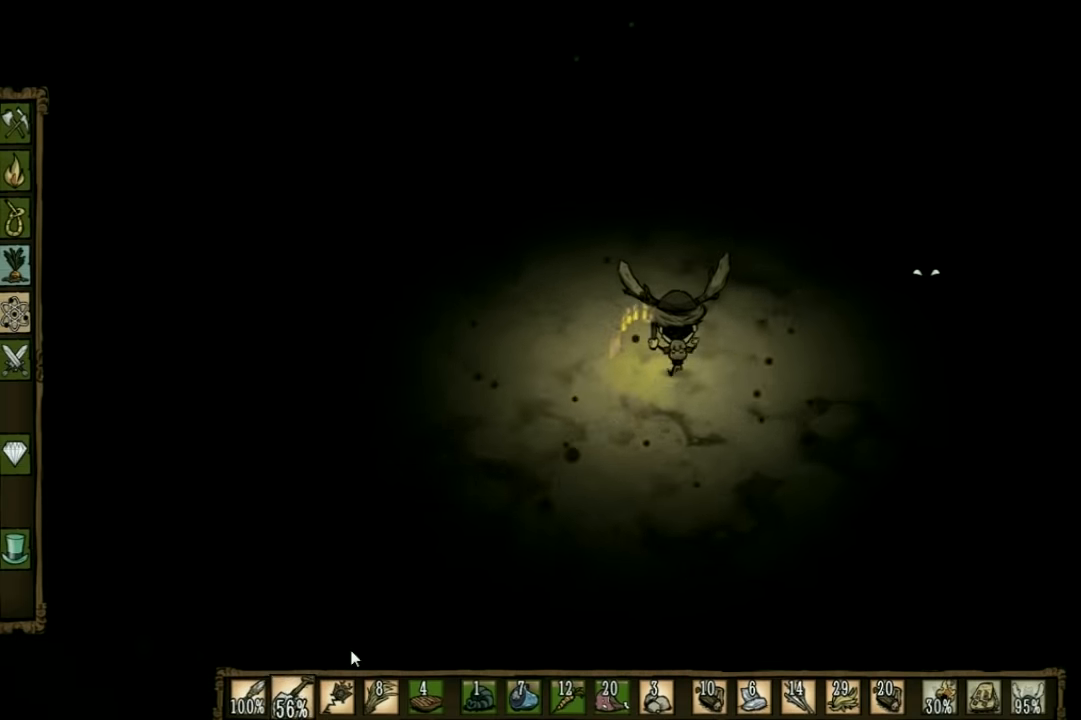
{"keys": ["d", "w"], "events": []}
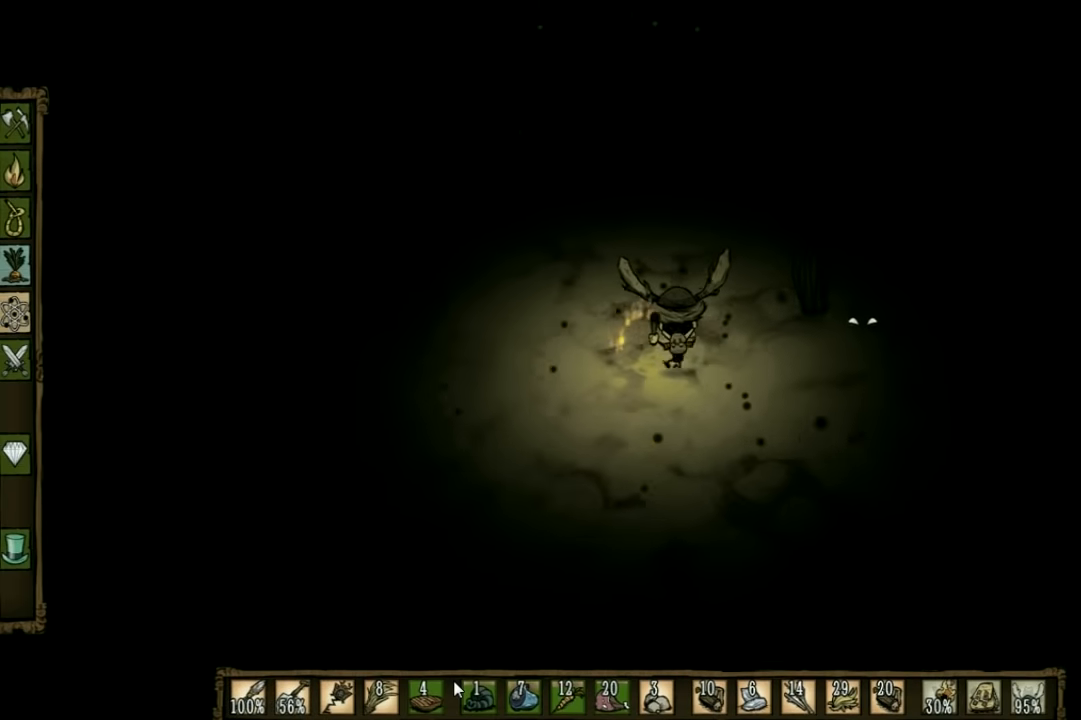
{"keys": ["d", "w"], "events": []}